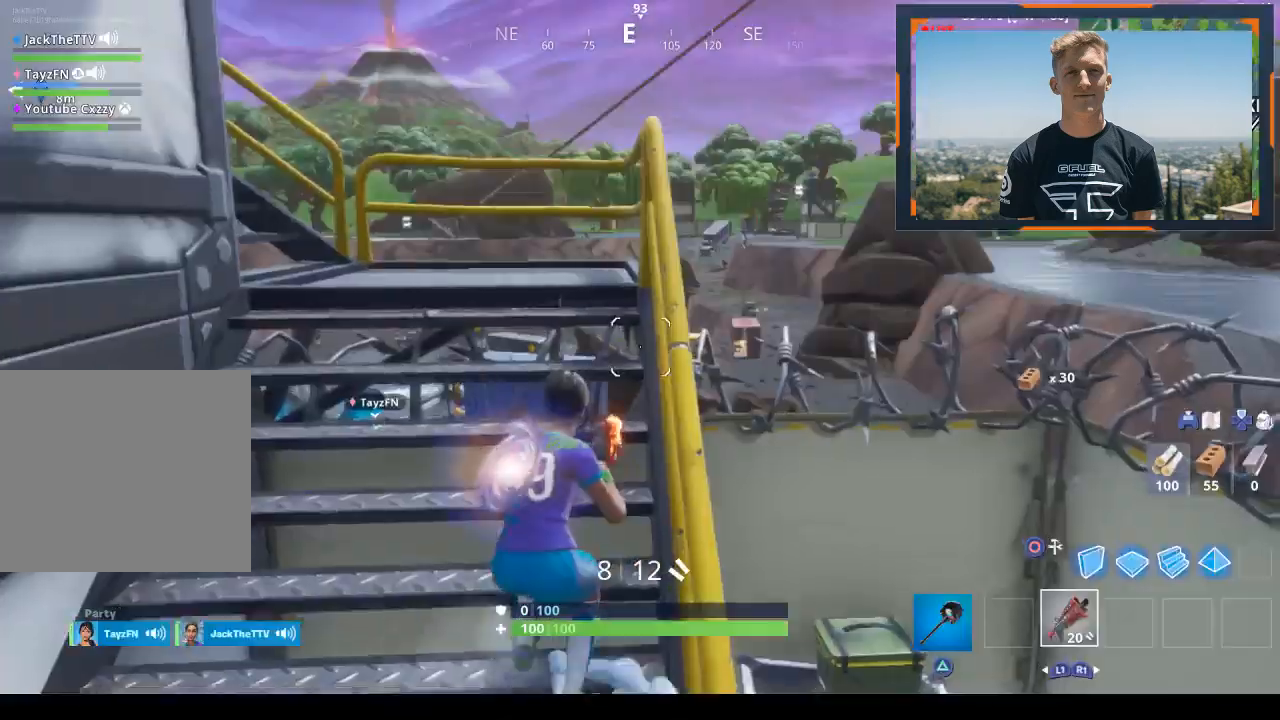
Gameplay with a controller (PlayStation layout); each line is a JSON object with the inputs held at the frame after it. "events" lists button and stick changes between this image and that frame as [ms after this image, input, new state], when the widget could be followed in between.
{"buttons": [], "left_stick": "up", "right_stick": "center", "events": [[67, "CIRCLE", "up"], [67, "left_stick", "up"], [167, "right_stick", "down-left"], [333, "right_stick", "center"]]}
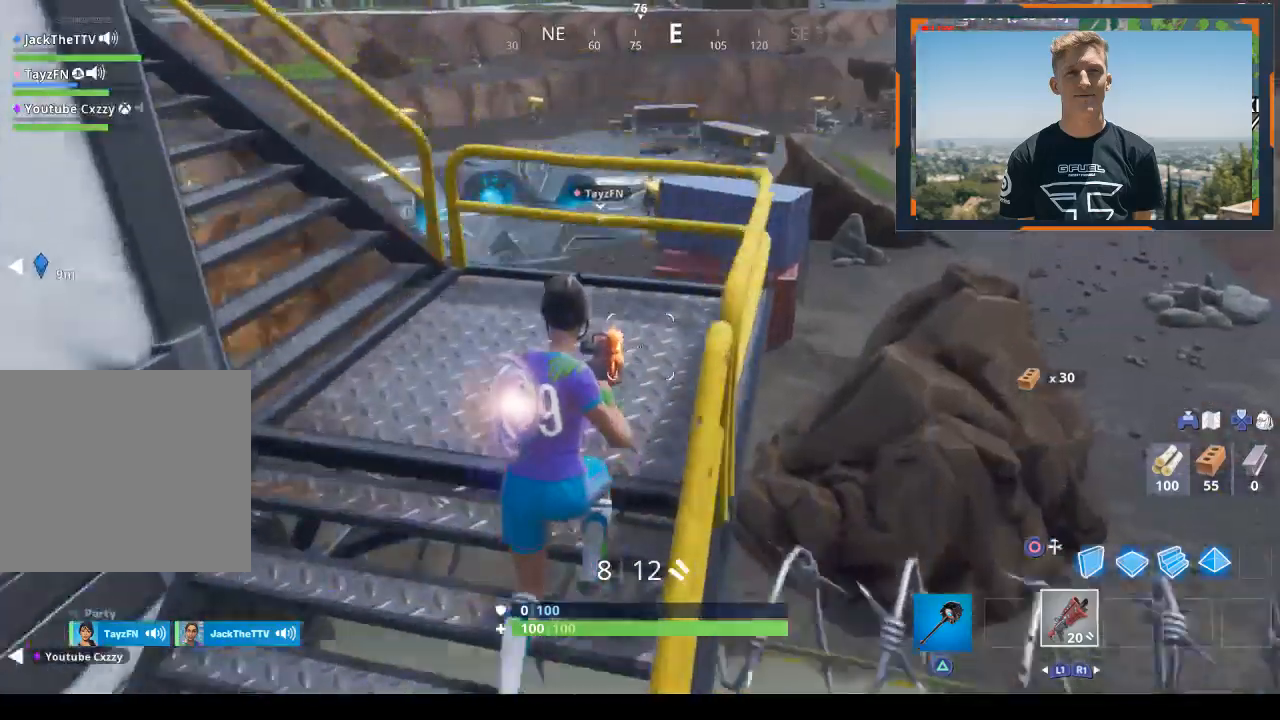
{"buttons": [], "left_stick": "up-left", "right_stick": "left", "events": [[333, "right_stick", "left"], [400, "left_stick", "up-left"]]}
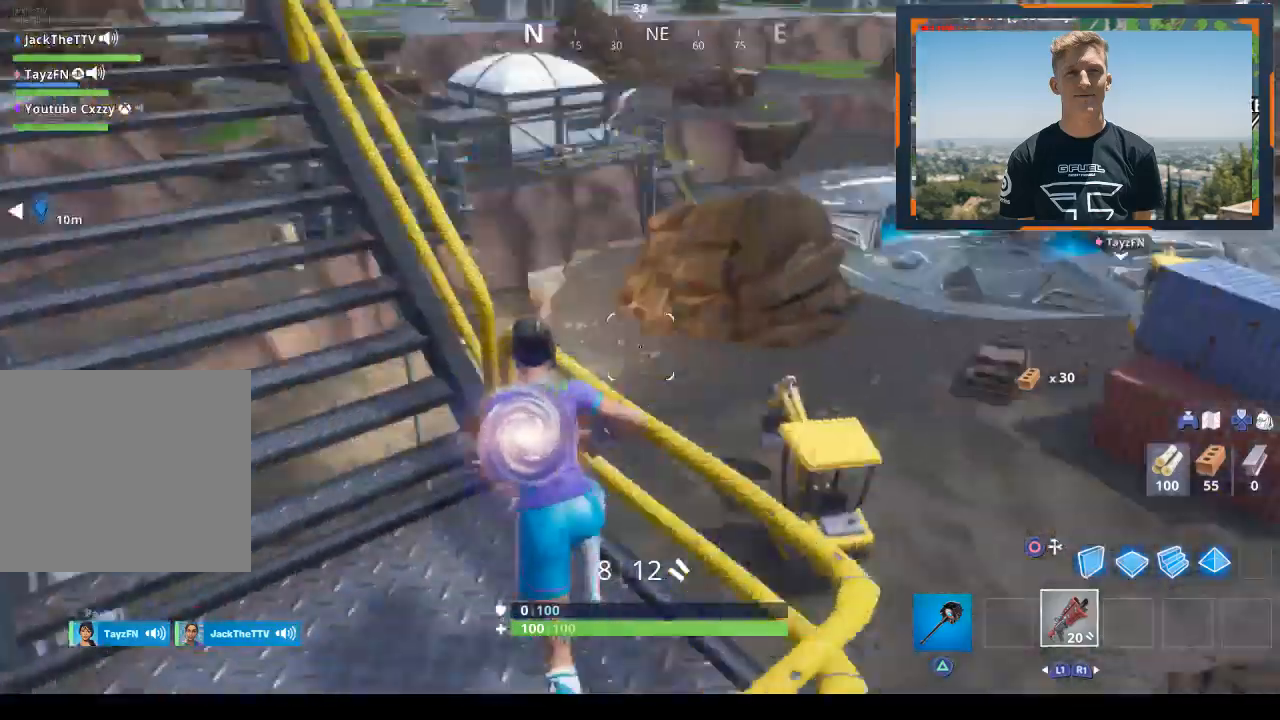
{"buttons": [], "left_stick": "up", "right_stick": "center", "events": [[133, "left_stick", "up"], [133, "right_stick", "center"], [167, "CROSS", "down"], [333, "CROSS", "up"], [367, "TRIANGLE", "down"], [500, "TRIANGLE", "up"]]}
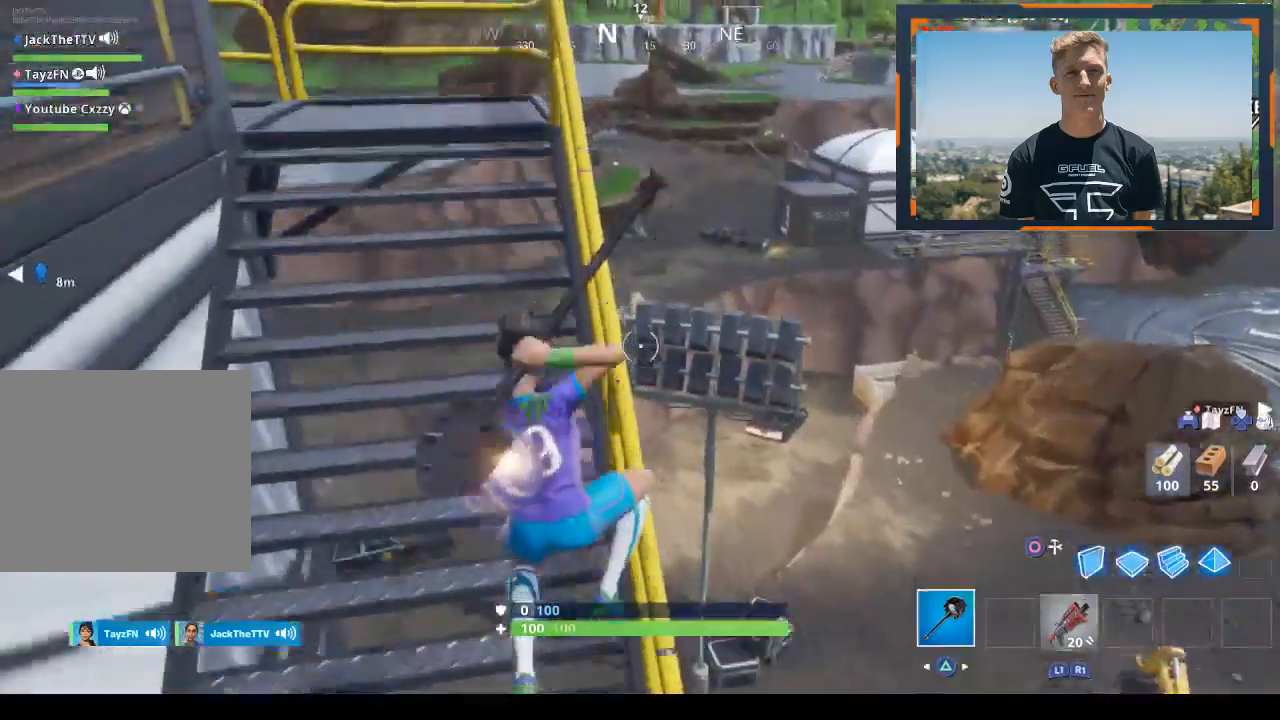
{"buttons": [], "left_stick": "up", "right_stick": "left", "events": [[400, "right_stick", "left"]]}
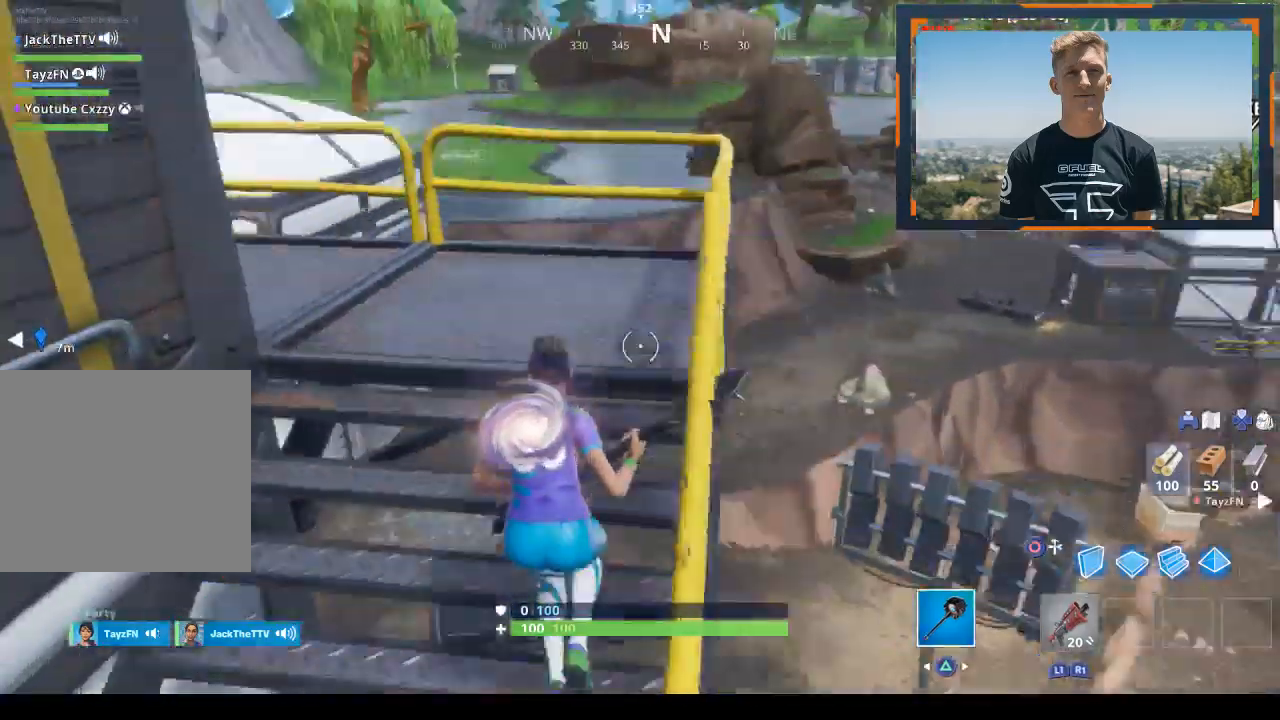
{"buttons": [], "left_stick": "up", "right_stick": "left", "events": [[233, "right_stick", "center"], [500, "right_stick", "left"]]}
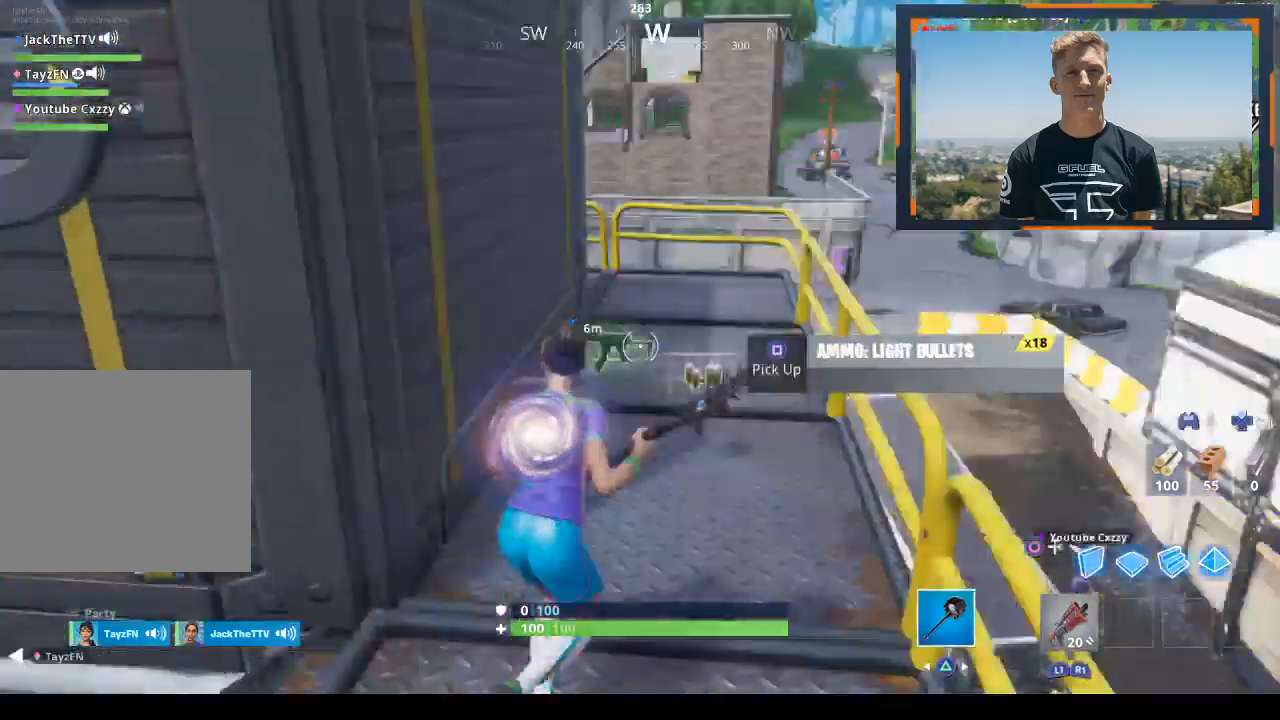
{"buttons": [], "left_stick": "down-left", "right_stick": "center", "events": [[33, "right_stick", "center"], [333, "left_stick", "down-left"]]}
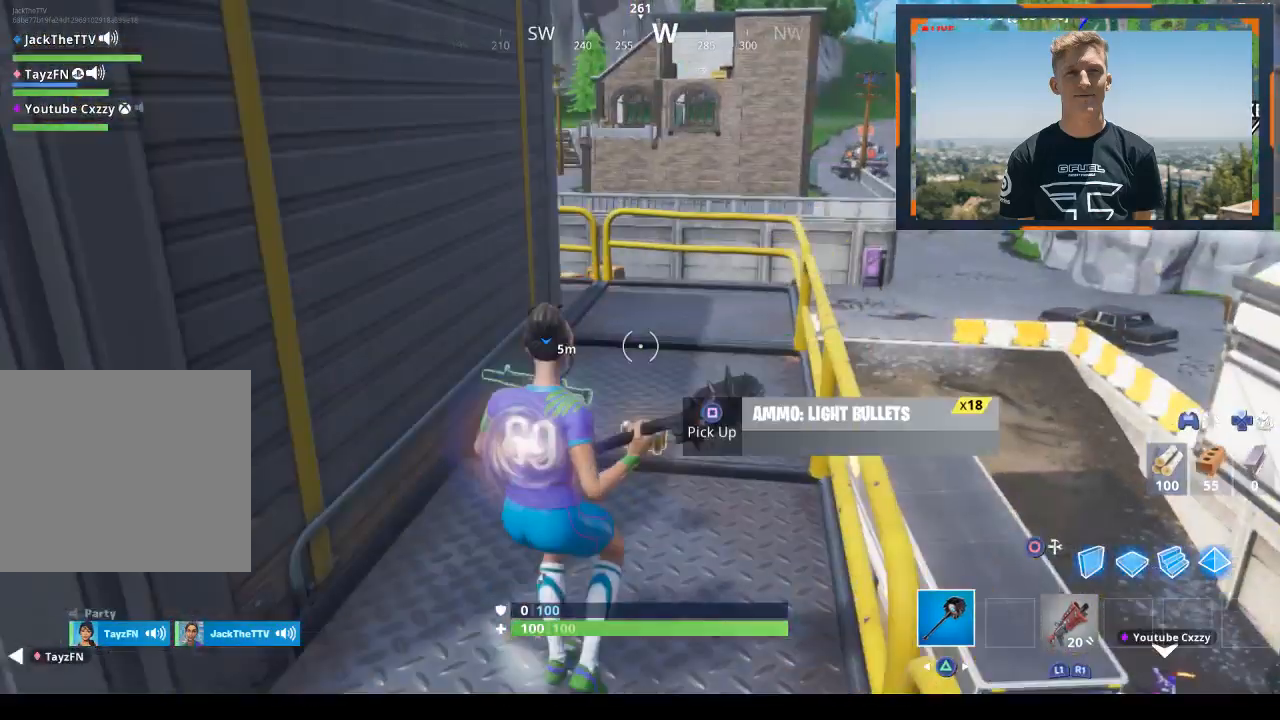
{"buttons": ["SQUARE"], "left_stick": "up-right", "right_stick": "center", "events": [[167, "left_stick", "up-left"], [333, "left_stick", "up-right"], [367, "SQUARE", "down"]]}
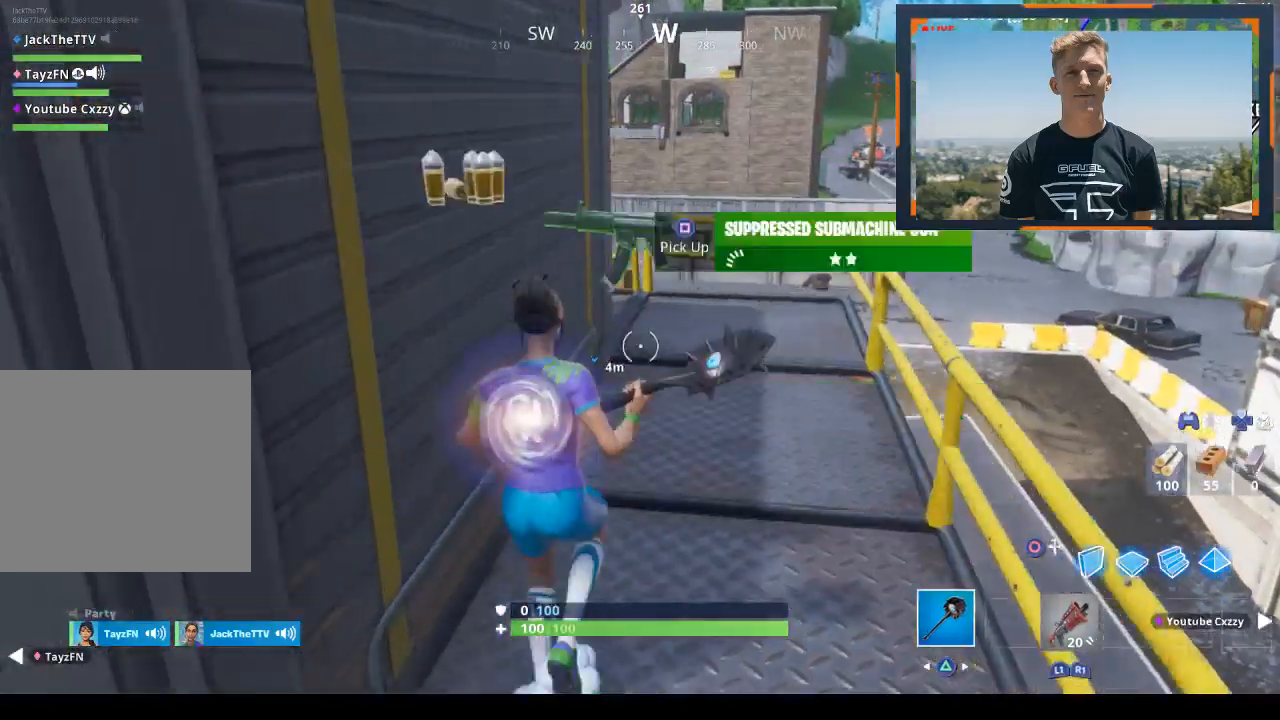
{"buttons": [], "left_stick": "up-right", "right_stick": "center", "events": [[33, "SQUARE", "up"], [200, "right_stick", "up-left"], [433, "right_stick", "center"]]}
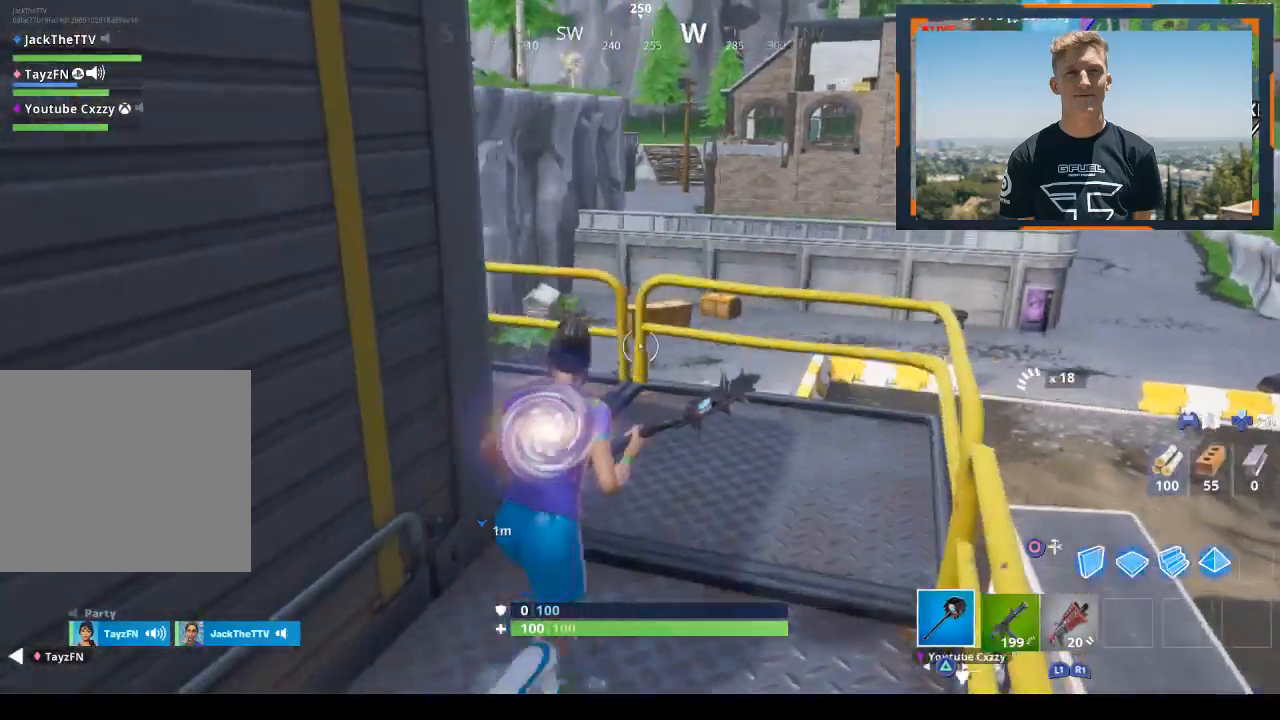
{"buttons": [], "left_stick": "up-right", "right_stick": "left", "events": [[33, "right_stick", "left"], [233, "R1", "down"], [300, "R1", "up"]]}
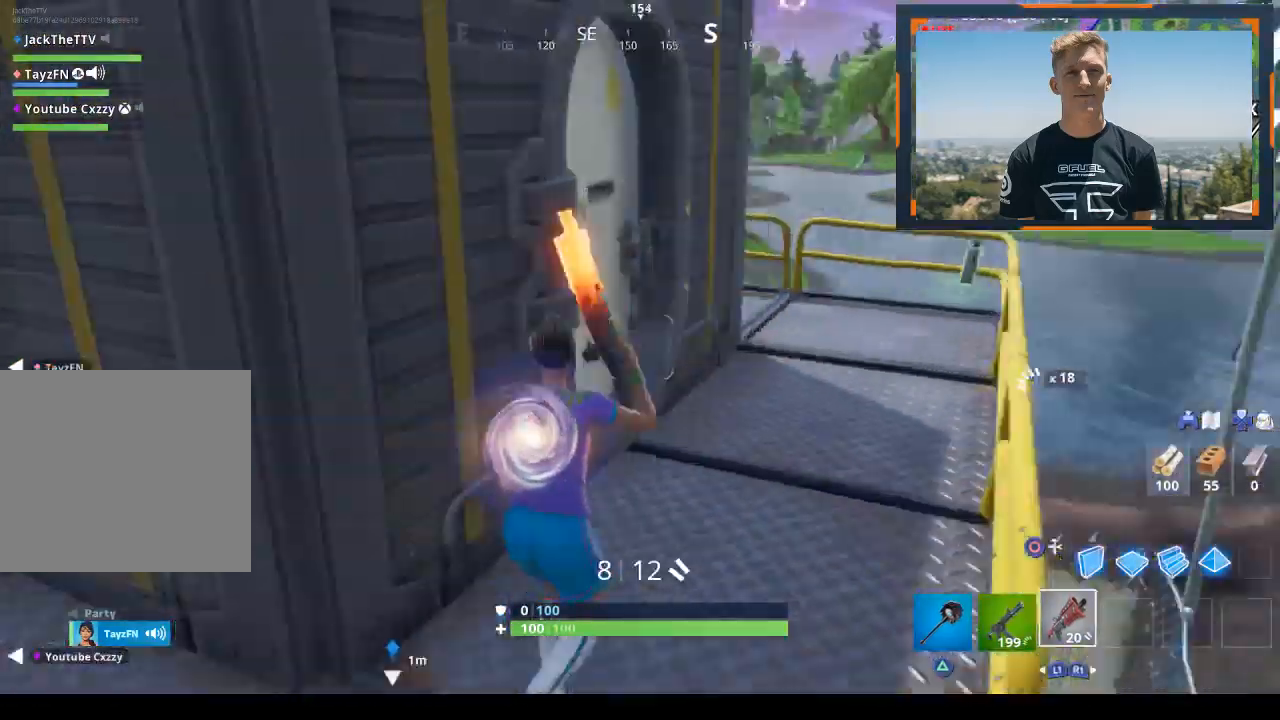
{"buttons": [], "left_stick": "up", "right_stick": "left", "events": [[433, "left_stick", "up"]]}
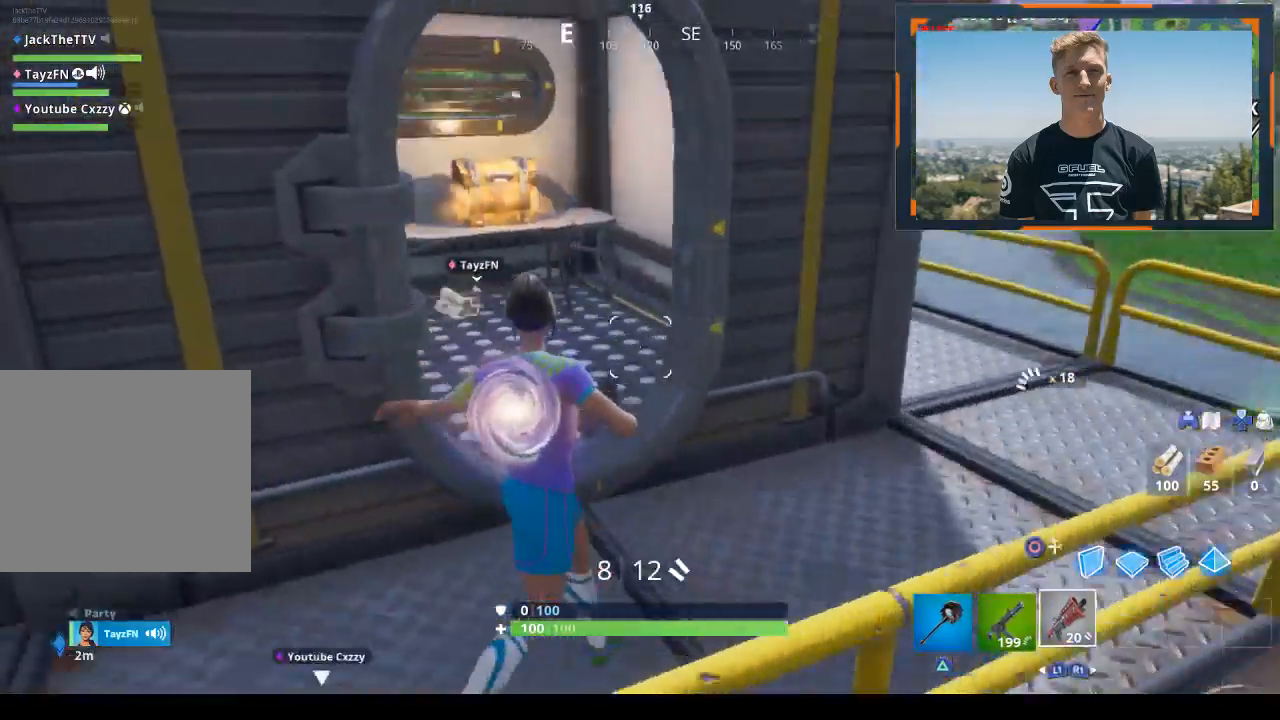
{"buttons": [], "left_stick": "up-right", "right_stick": "center", "events": [[167, "left_stick", "up-right"], [233, "right_stick", "center"], [433, "SQUARE", "down"], [500, "SQUARE", "up"]]}
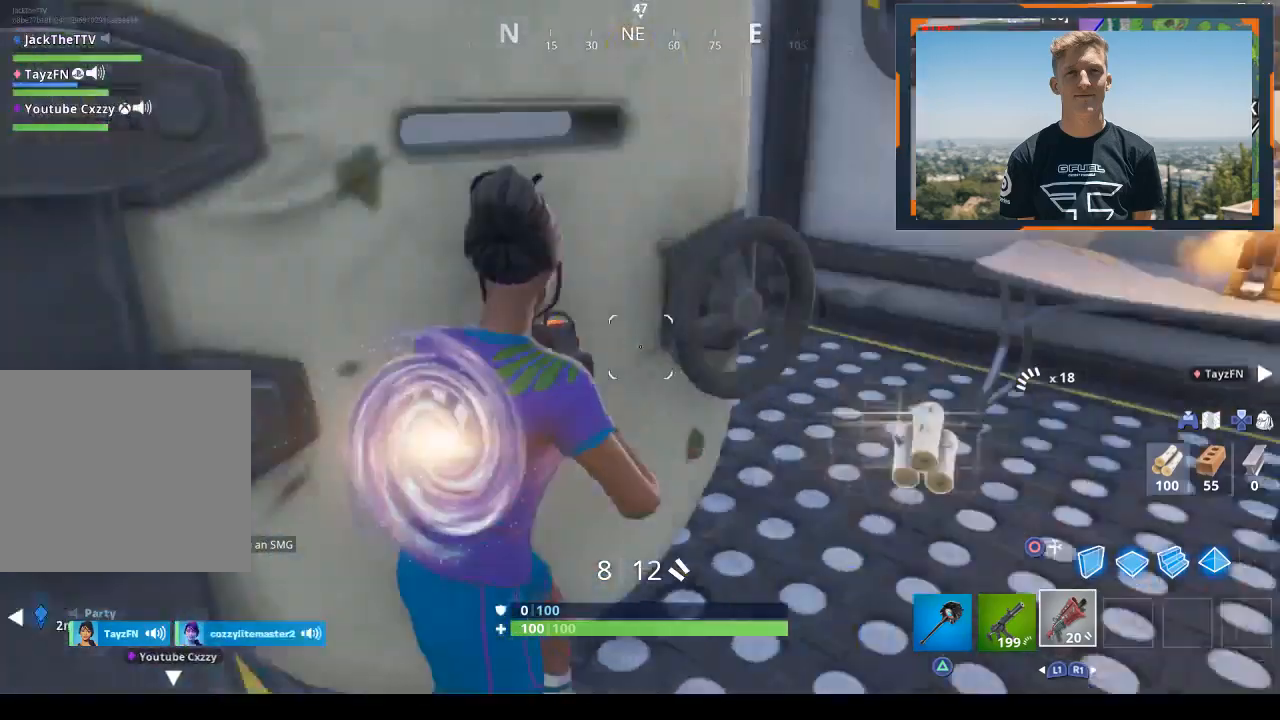
{"buttons": [], "left_stick": "up-left", "right_stick": "up-right", "events": [[100, "right_stick", "right"], [300, "right_stick", "center"], [400, "left_stick", "up-left"], [400, "right_stick", "up-right"]]}
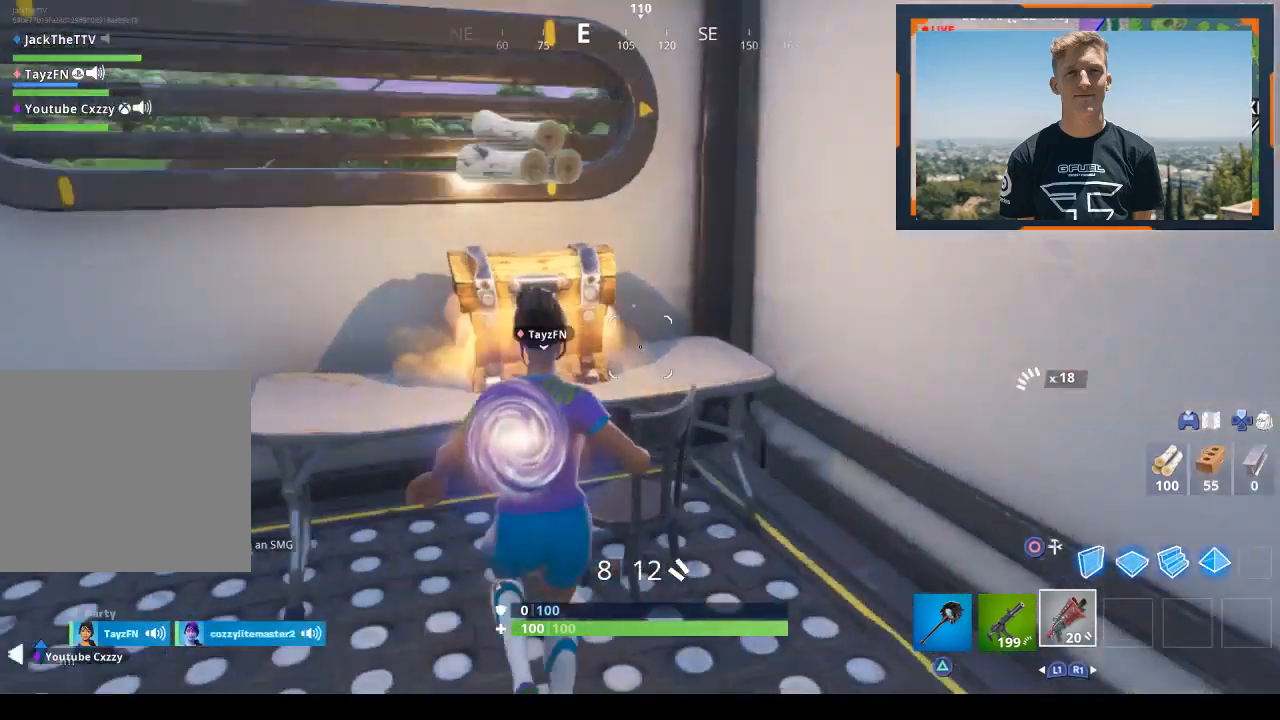
{"buttons": ["SQUARE"], "left_stick": "center", "right_stick": "center", "events": [[100, "left_stick", "center"], [100, "right_stick", "center"], [133, "SQUARE", "down"]]}
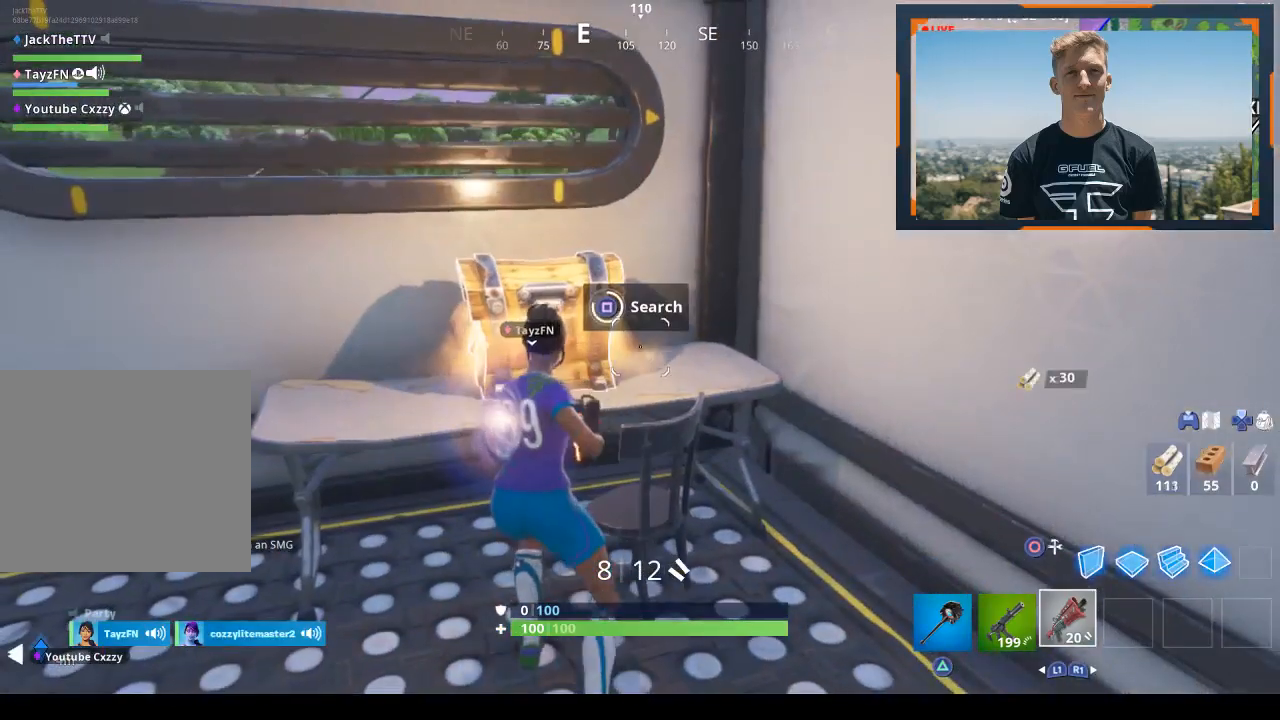
{"buttons": [], "left_stick": "up-left", "right_stick": "center", "events": [[267, "SQUARE", "up"], [300, "left_stick", "up-left"], [400, "TRIANGLE", "down"], [500, "TRIANGLE", "up"]]}
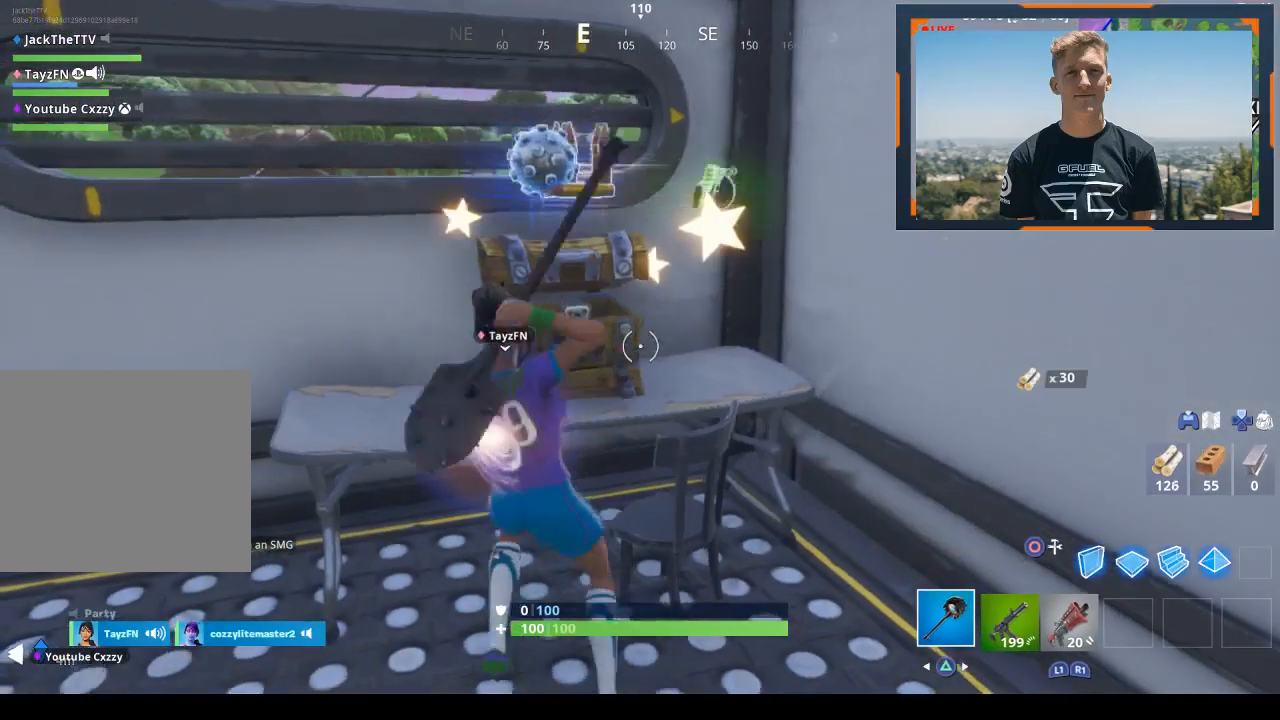
{"buttons": [], "left_stick": "center", "right_stick": "center", "events": [[67, "left_stick", "up"], [167, "left_stick", "up-right"], [167, "right_stick", "down-right"], [267, "left_stick", "right"], [467, "right_stick", "center"], [500, "left_stick", "center"]]}
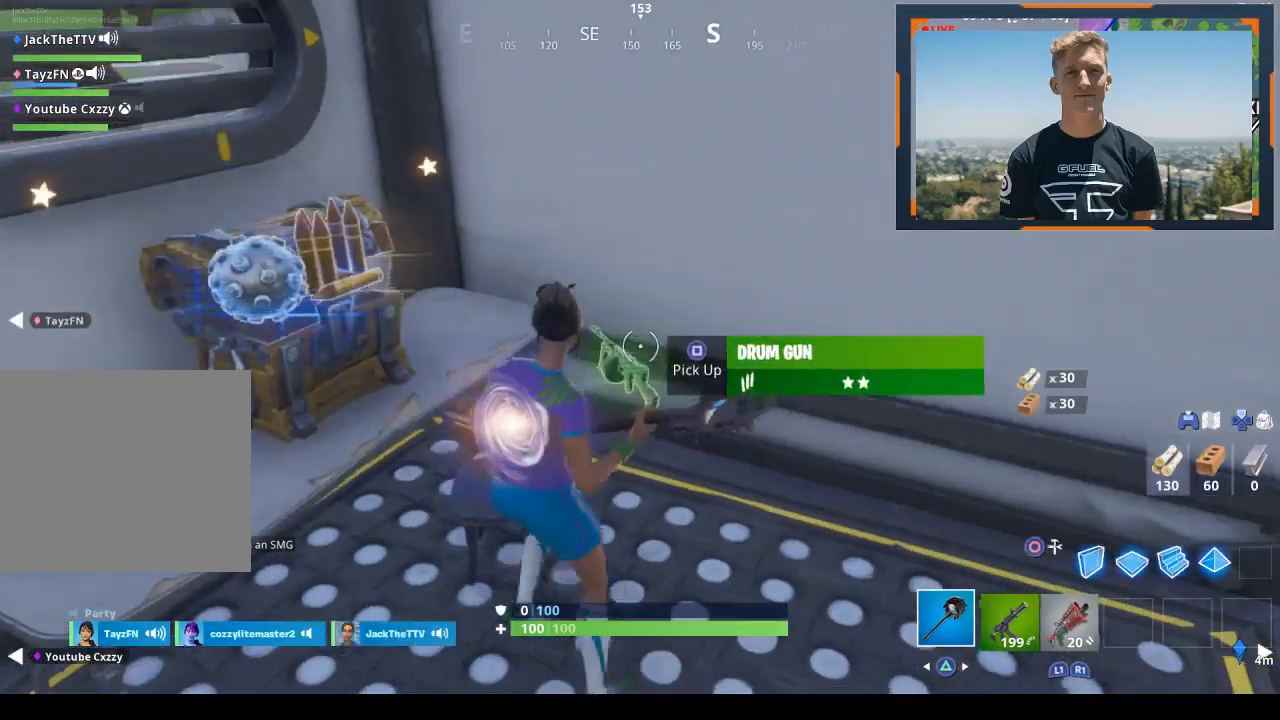
{"buttons": [], "left_stick": "down-left", "right_stick": "up-left", "events": [[100, "SQUARE", "down"], [200, "SQUARE", "up"], [233, "left_stick", "down"], [300, "left_stick", "down-left"], [367, "right_stick", "up-left"]]}
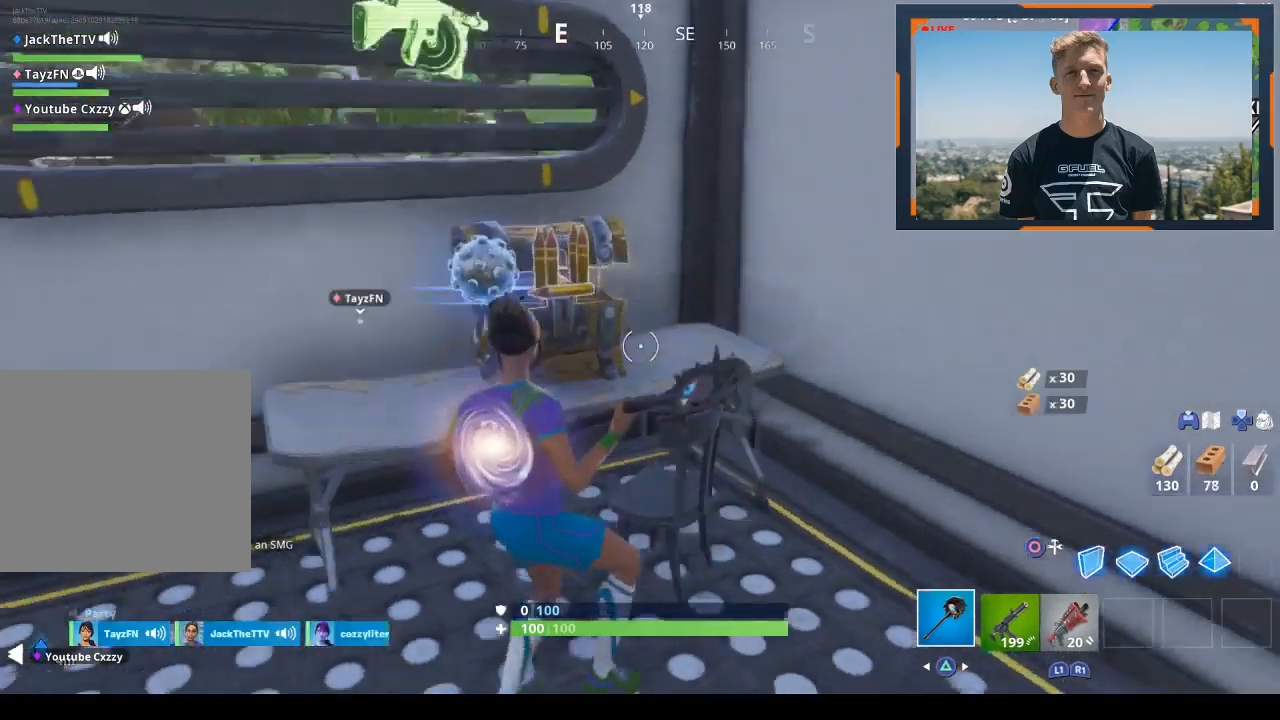
{"buttons": [], "left_stick": "center", "right_stick": "center", "events": [[67, "right_stick", "center"], [100, "left_stick", "center"], [167, "SQUARE", "down"], [267, "SQUARE", "up"], [267, "left_stick", "down-left"], [500, "left_stick", "center"]]}
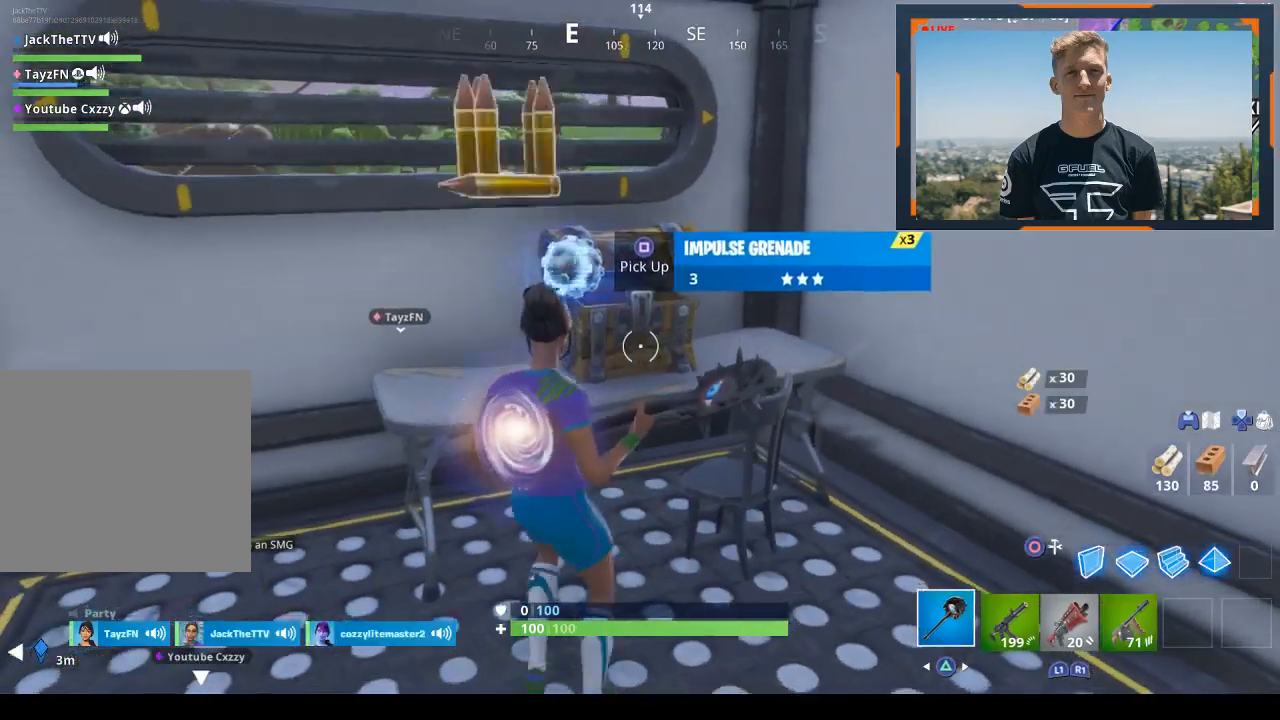
{"buttons": [], "left_stick": "center", "right_stick": "center", "events": [[100, "DPAD_UP", "down"], [233, "DPAD_UP", "up"]]}
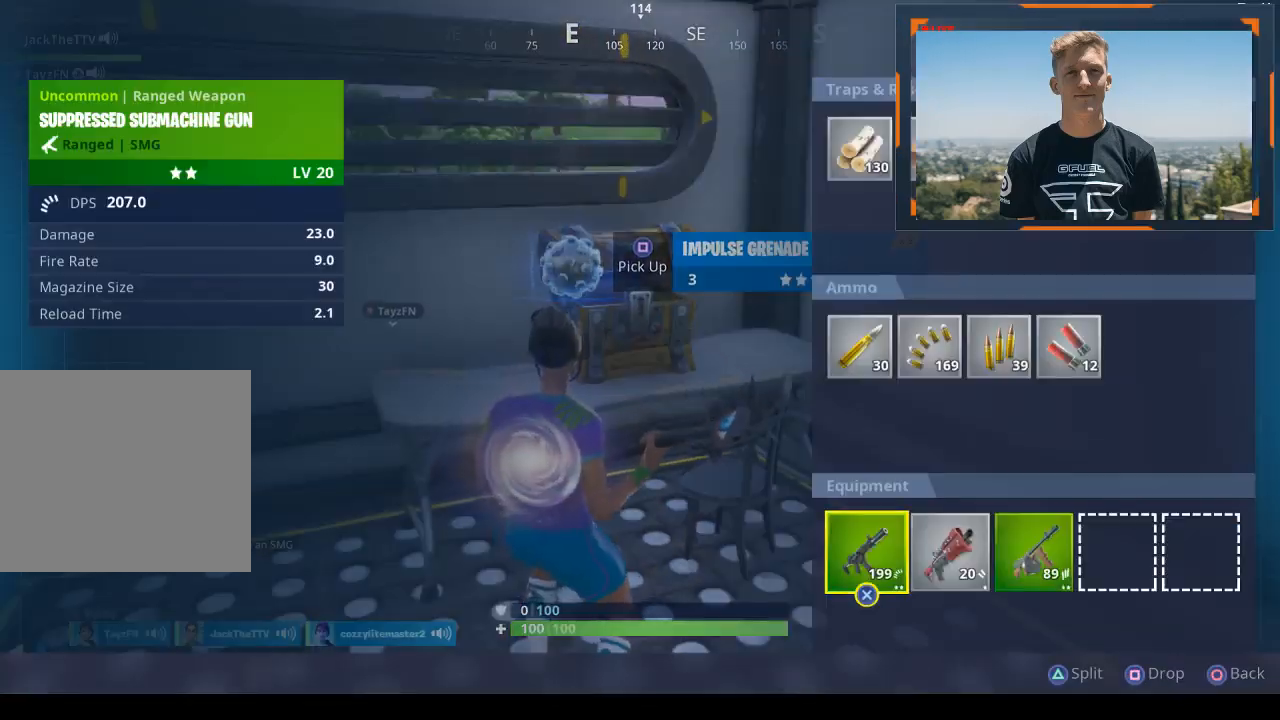
{"buttons": ["DPAD_RIGHT"], "left_stick": "center", "right_stick": "center", "events": [[367, "SQUARE", "down"], [467, "DPAD_RIGHT", "down"], [467, "SQUARE", "up"]]}
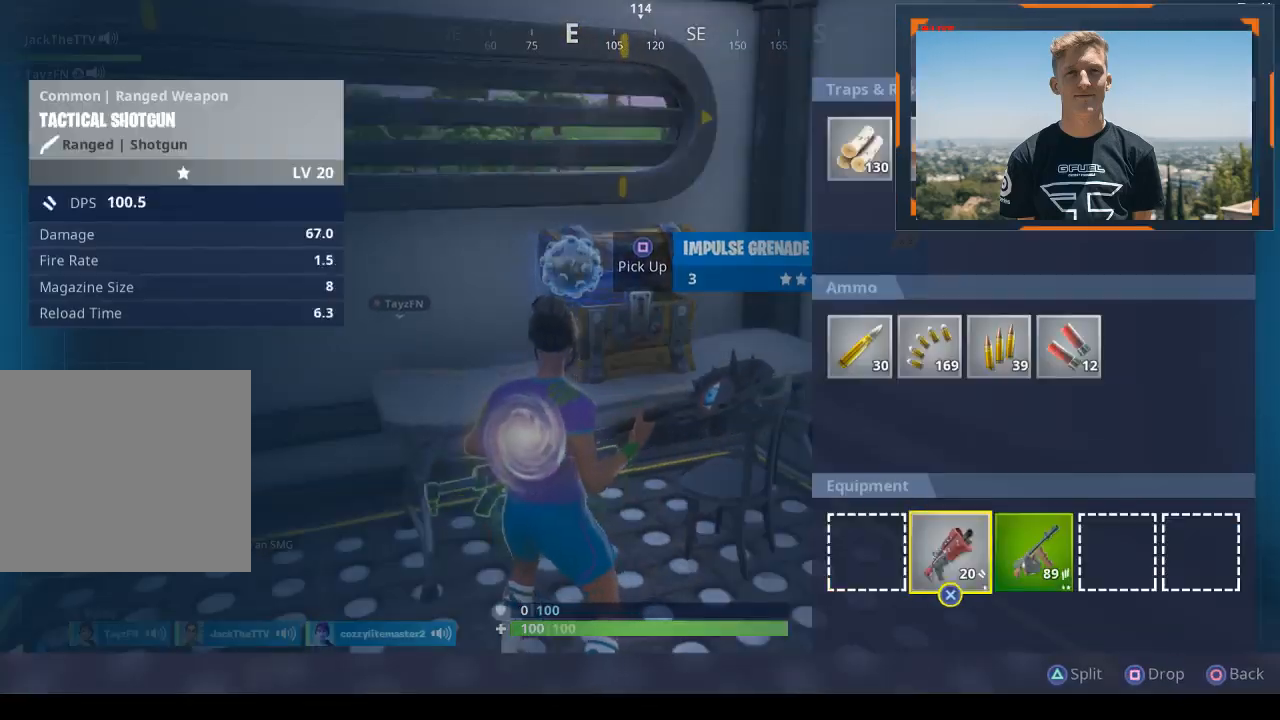
{"buttons": [], "left_stick": "down-right", "right_stick": "right", "events": [[33, "DPAD_RIGHT", "up"], [167, "CIRCLE", "down"], [233, "CIRCLE", "up"], [333, "right_stick", "down-right"], [467, "left_stick", "down-right"], [467, "right_stick", "right"]]}
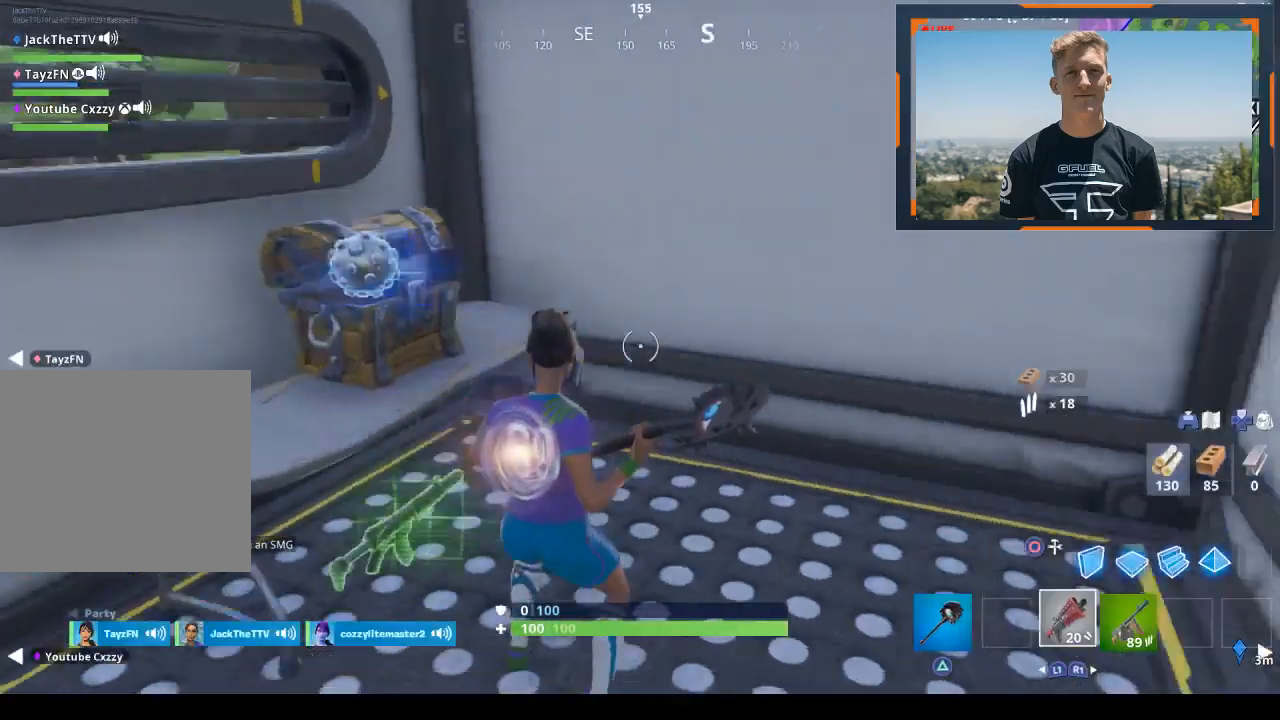
{"buttons": [], "left_stick": "up", "right_stick": "center", "events": [[33, "R1", "down"], [133, "left_stick", "right"], [200, "R1", "up"], [300, "left_stick", "up"], [300, "right_stick", "center"], [333, "R1", "down"], [500, "R1", "up"]]}
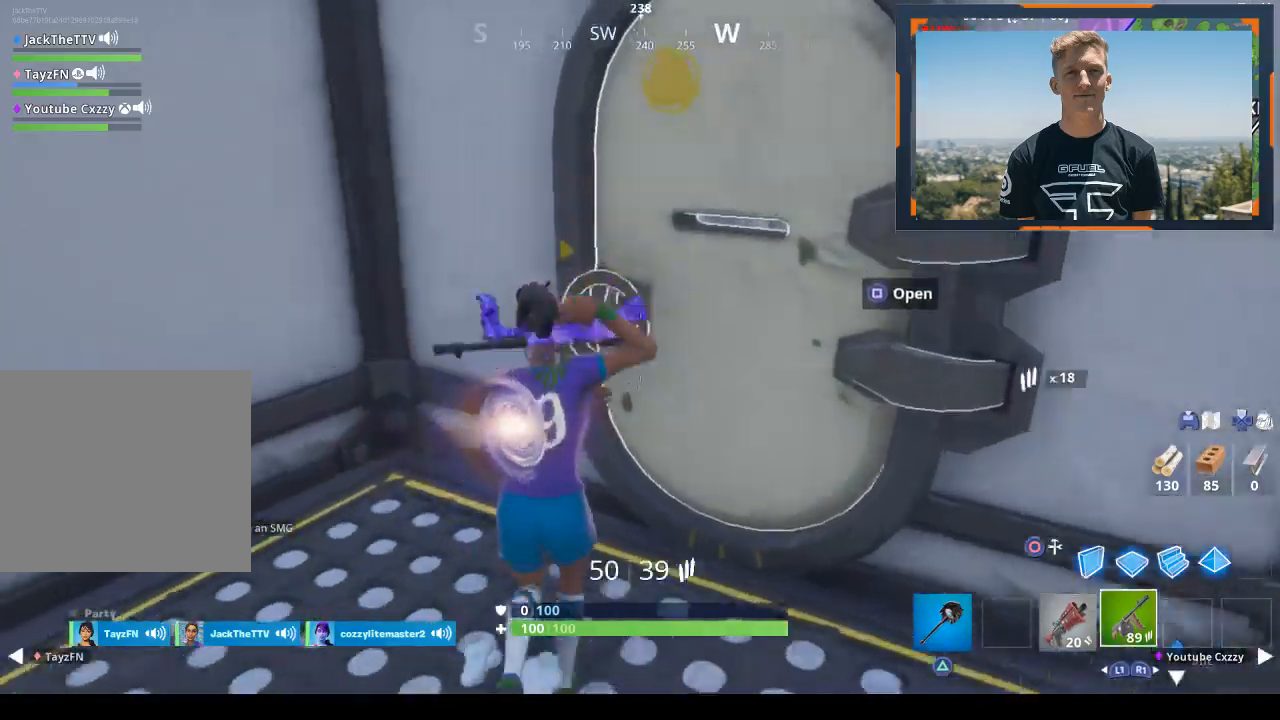
{"buttons": [], "left_stick": "up", "right_stick": "left", "events": [[33, "left_stick", "up-right"], [167, "TRIANGLE", "down"], [267, "TRIANGLE", "up"], [433, "right_stick", "left"], [500, "left_stick", "up"]]}
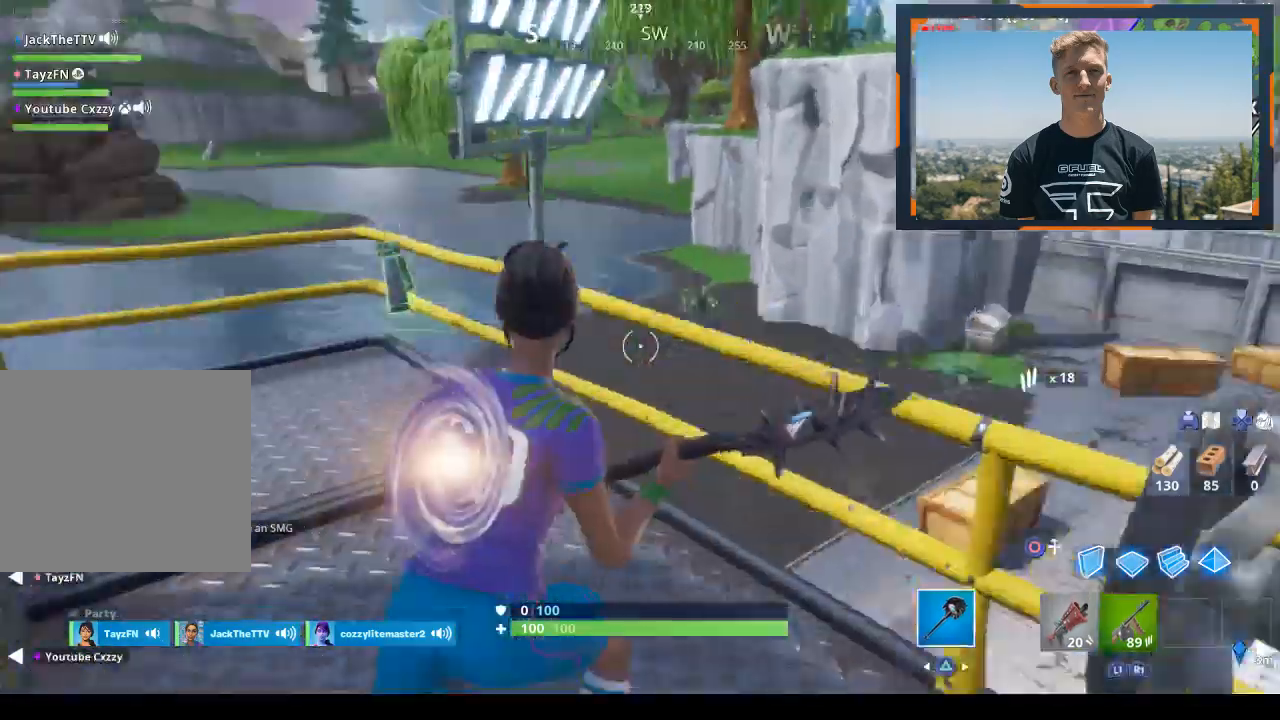
{"buttons": [], "left_stick": "up-left", "right_stick": "center", "events": [[67, "left_stick", "up-left"], [100, "right_stick", "center"], [300, "right_stick", "left"], [500, "right_stick", "center"]]}
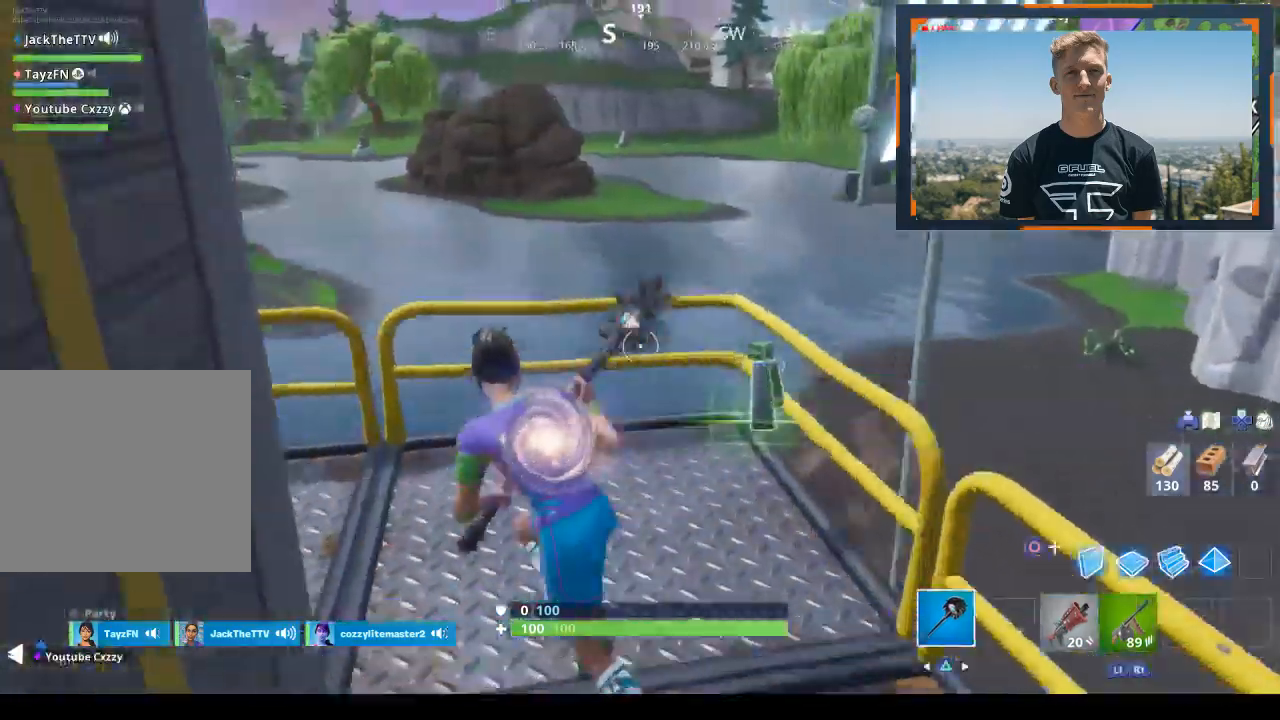
{"buttons": [], "left_stick": "right", "right_stick": "right", "events": [[133, "L1", "down"], [167, "right_stick", "left"], [267, "L1", "up"], [400, "left_stick", "center"], [400, "right_stick", "right"], [500, "left_stick", "right"]]}
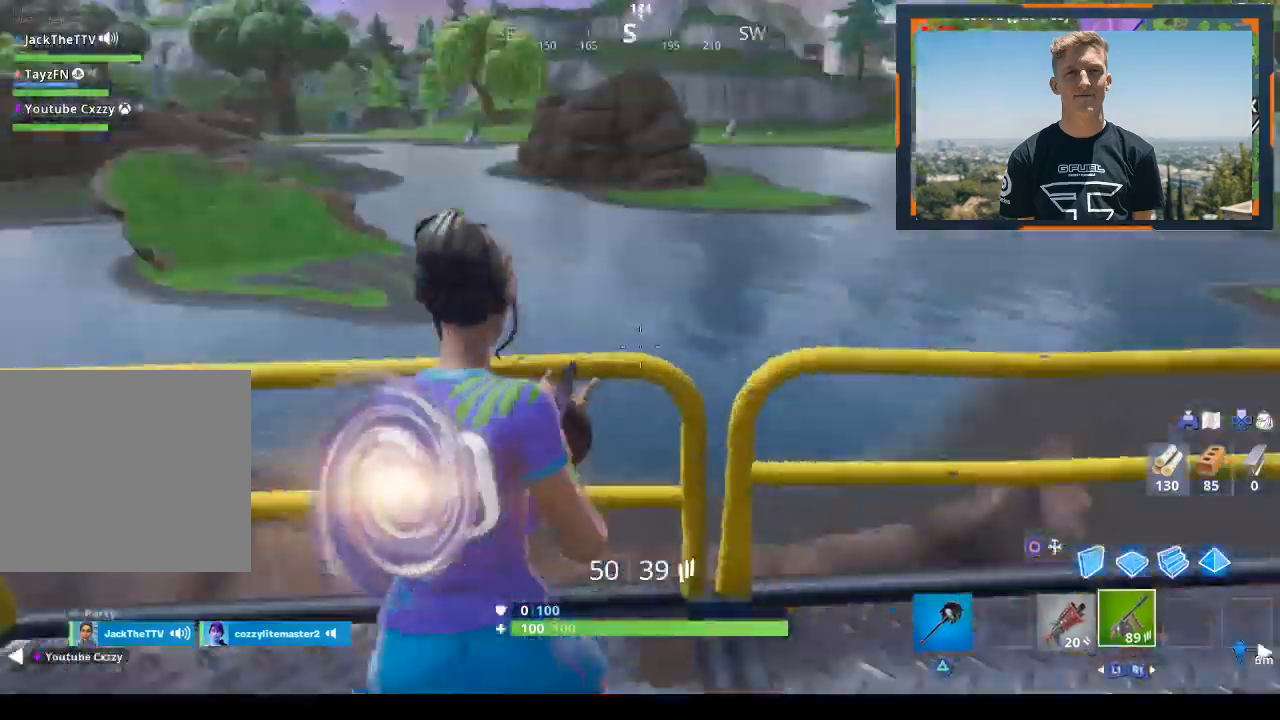
{"buttons": ["L1"], "left_stick": "left", "right_stick": "left", "events": [[233, "left_stick", "left"], [233, "right_stick", "left"], [500, "L1", "down"]]}
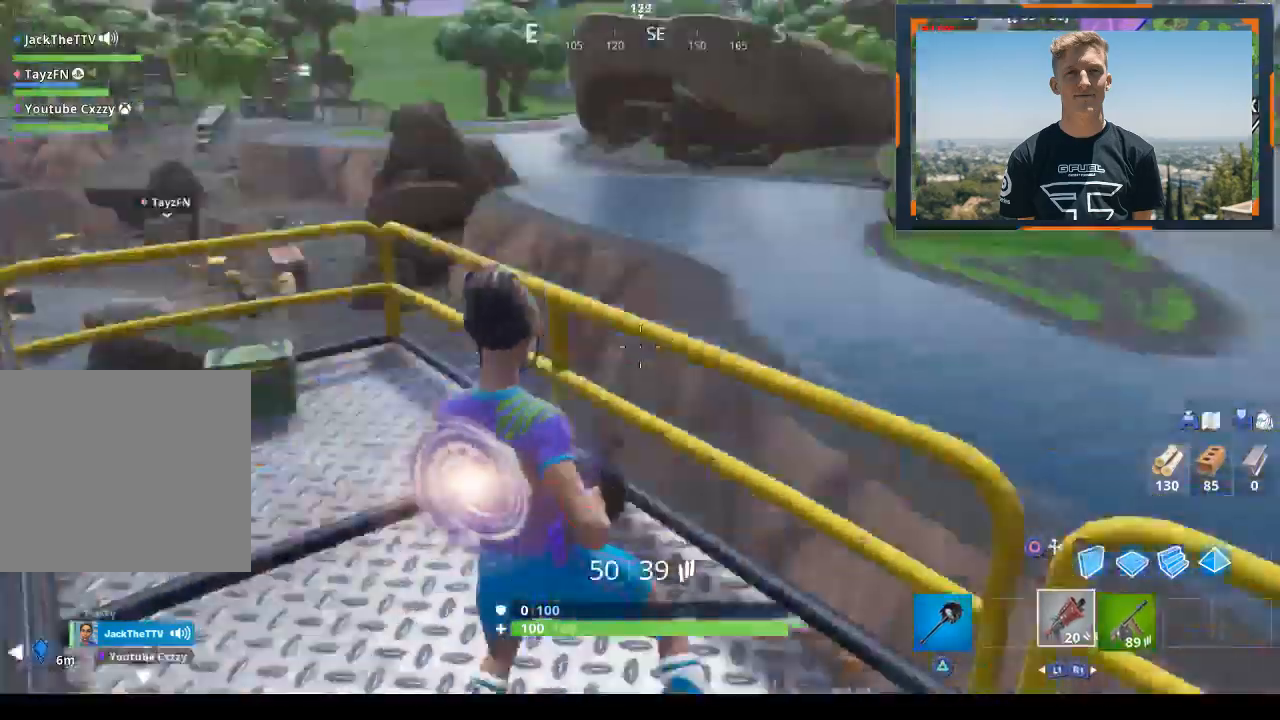
{"buttons": [], "left_stick": "up-right", "right_stick": "down-left", "events": [[33, "left_stick", "up-left"], [133, "L1", "up"], [167, "left_stick", "up"], [200, "right_stick", "center"], [267, "left_stick", "up-right"], [333, "CROSS", "down"], [433, "CROSS", "up"], [467, "right_stick", "down-left"]]}
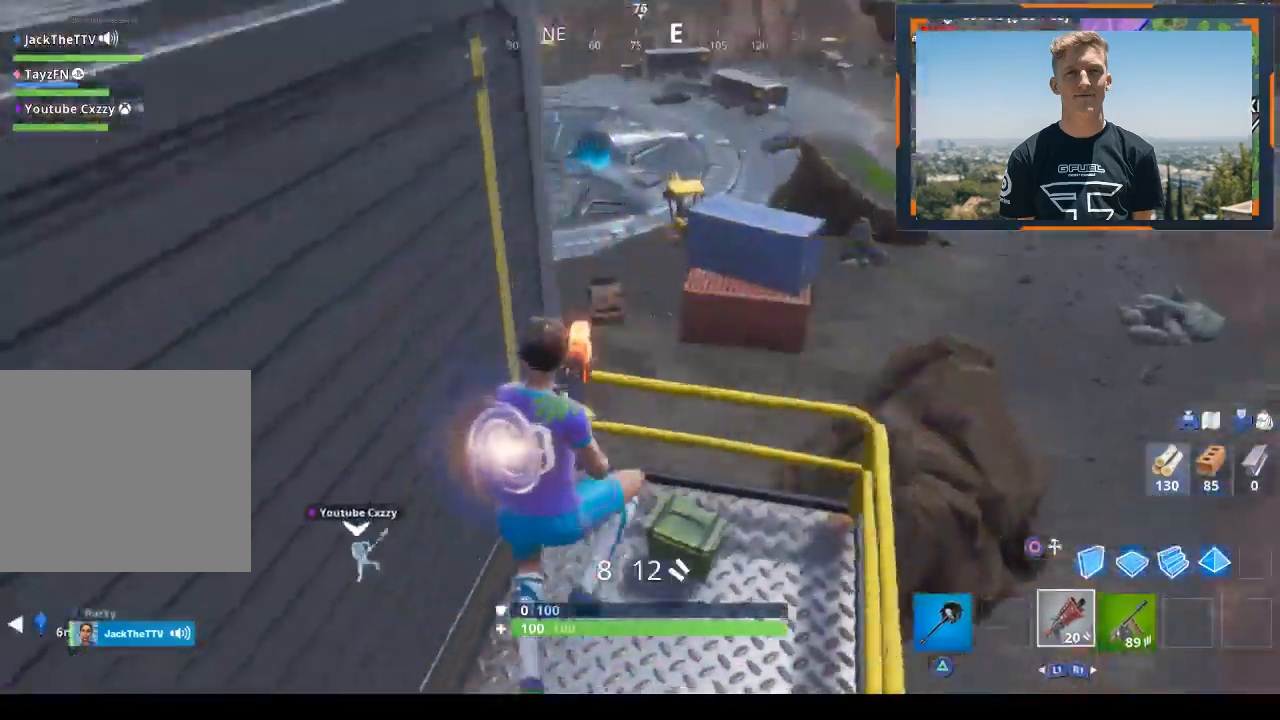
{"buttons": [], "left_stick": "down-left", "right_stick": "down-left", "events": [[67, "left_stick", "down-left"], [100, "right_stick", "center"], [300, "right_stick", "down-left"]]}
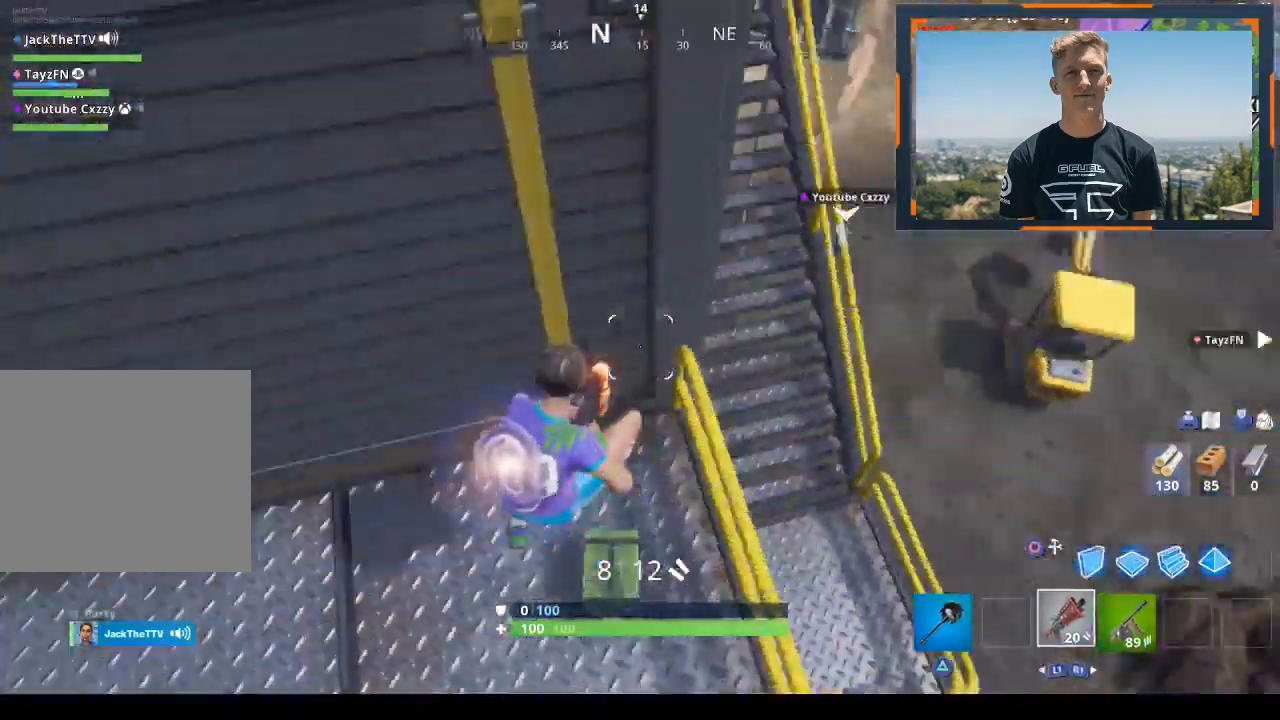
{"buttons": ["SQUARE"], "left_stick": "center", "right_stick": "center", "events": [[233, "right_stick", "center"], [300, "SQUARE", "down"], [300, "left_stick", "center"]]}
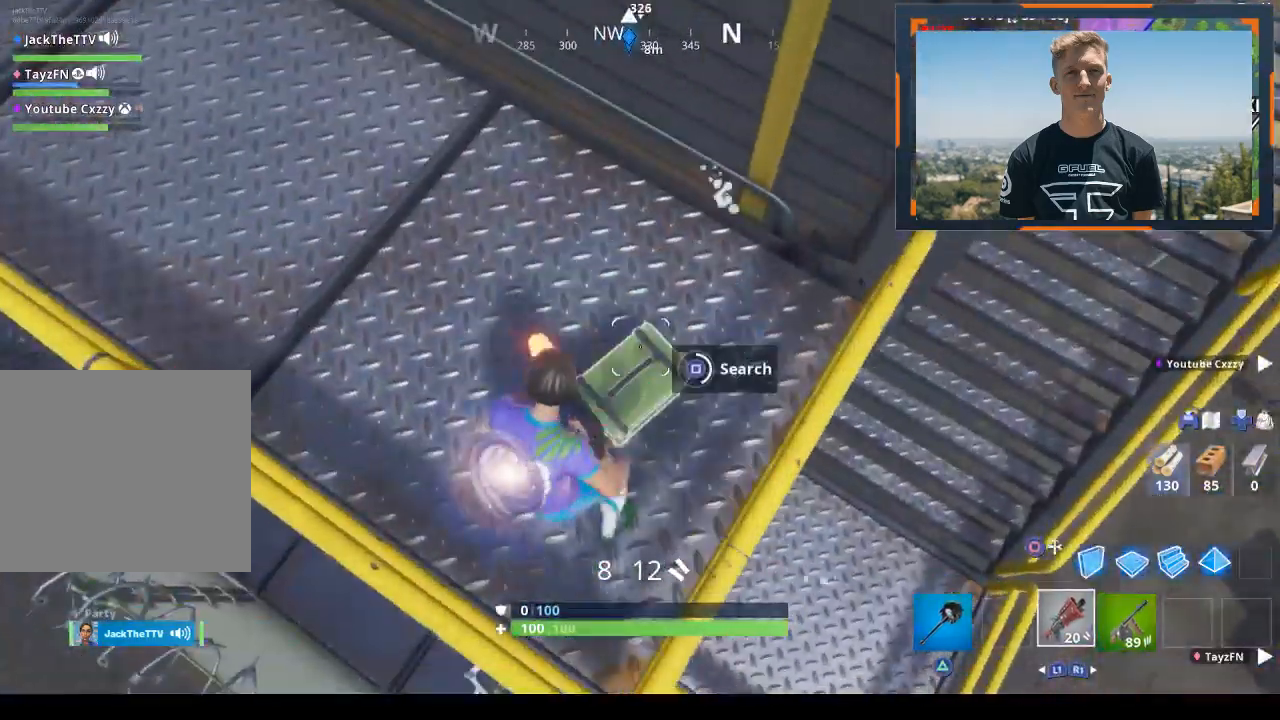
{"buttons": ["SQUARE"], "left_stick": "left", "right_stick": "center", "events": [[400, "left_stick", "left"], [433, "SQUARE", "up"], [500, "SQUARE", "down"]]}
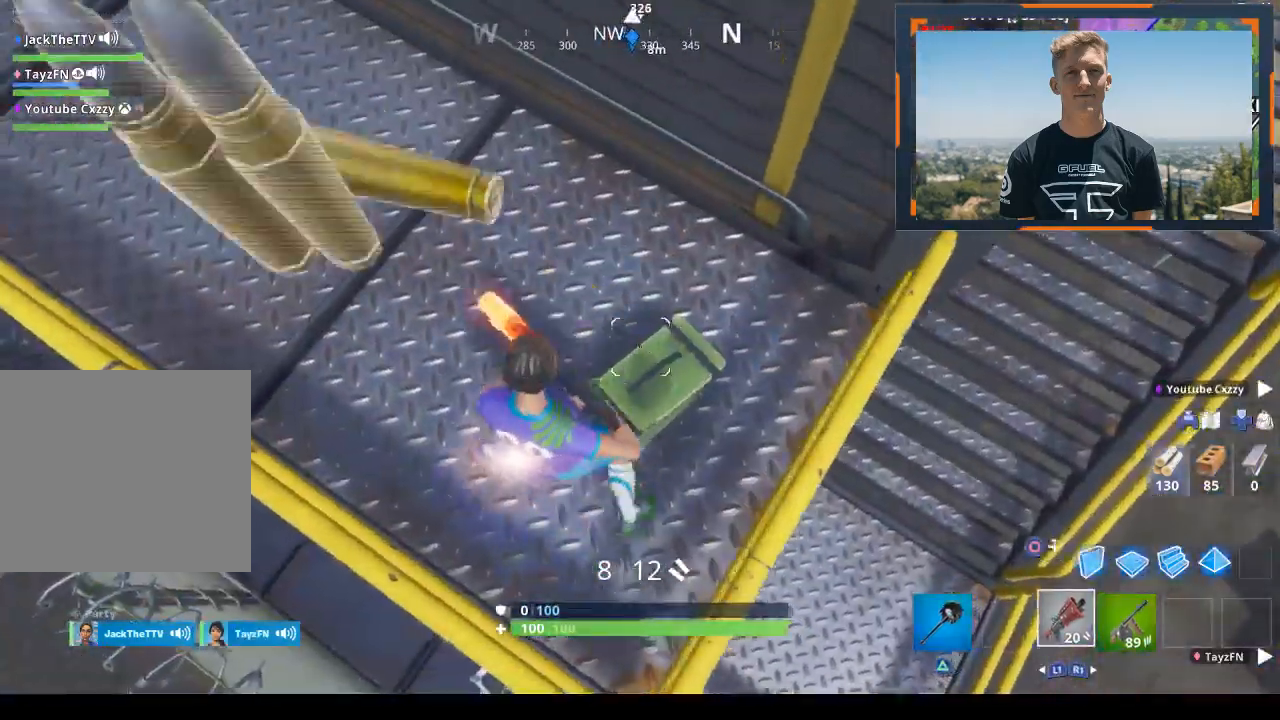
{"buttons": [], "left_stick": "right", "right_stick": "right", "events": [[100, "SQUARE", "up"], [167, "SQUARE", "down"], [267, "SQUARE", "up"], [333, "left_stick", "center"], [400, "right_stick", "right"], [433, "left_stick", "right"]]}